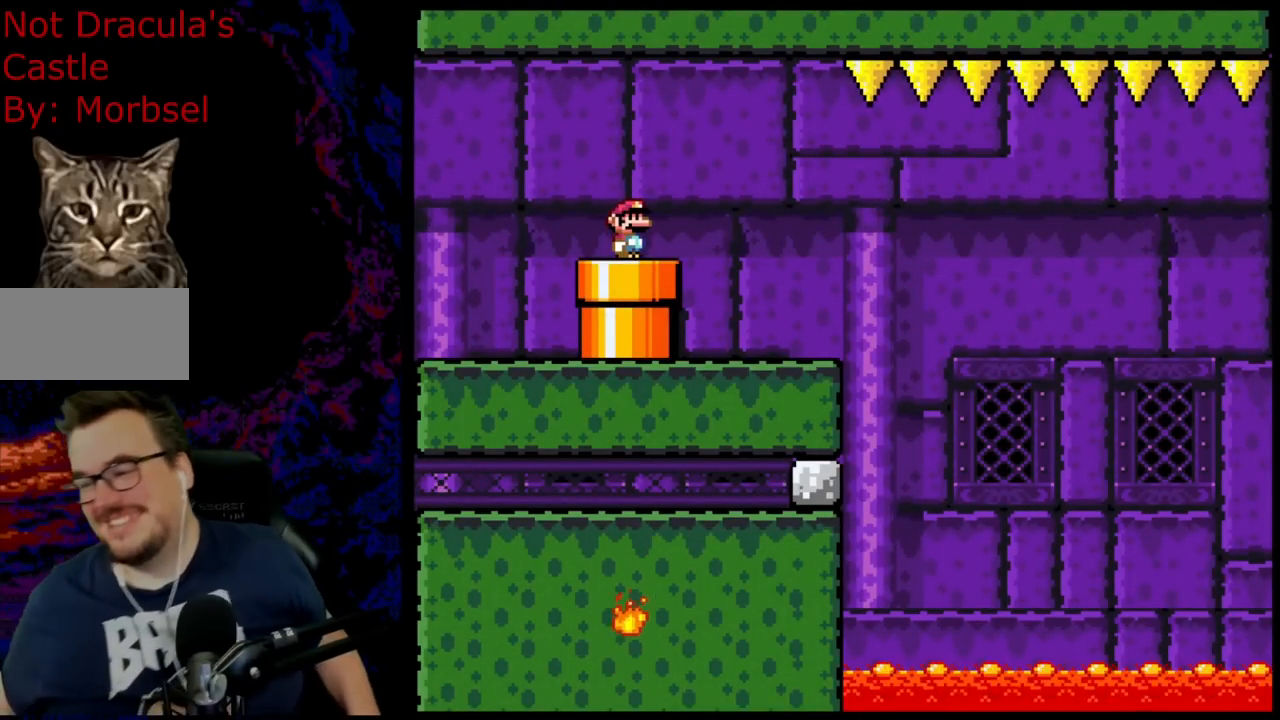
Gameplay with a controller (Nintendo layout); each line is a JSON object with the inputs held at the frame after it. "events" lists button and stick changes between this image and that frame as [ms after this image, input, new state], when the widget could be followed in between. Not read: L3 R3.
{"buttons": ["X", "DPAD_RIGHT"], "events": [[350, "X", "down"], [417, "DPAD_RIGHT", "down"]]}
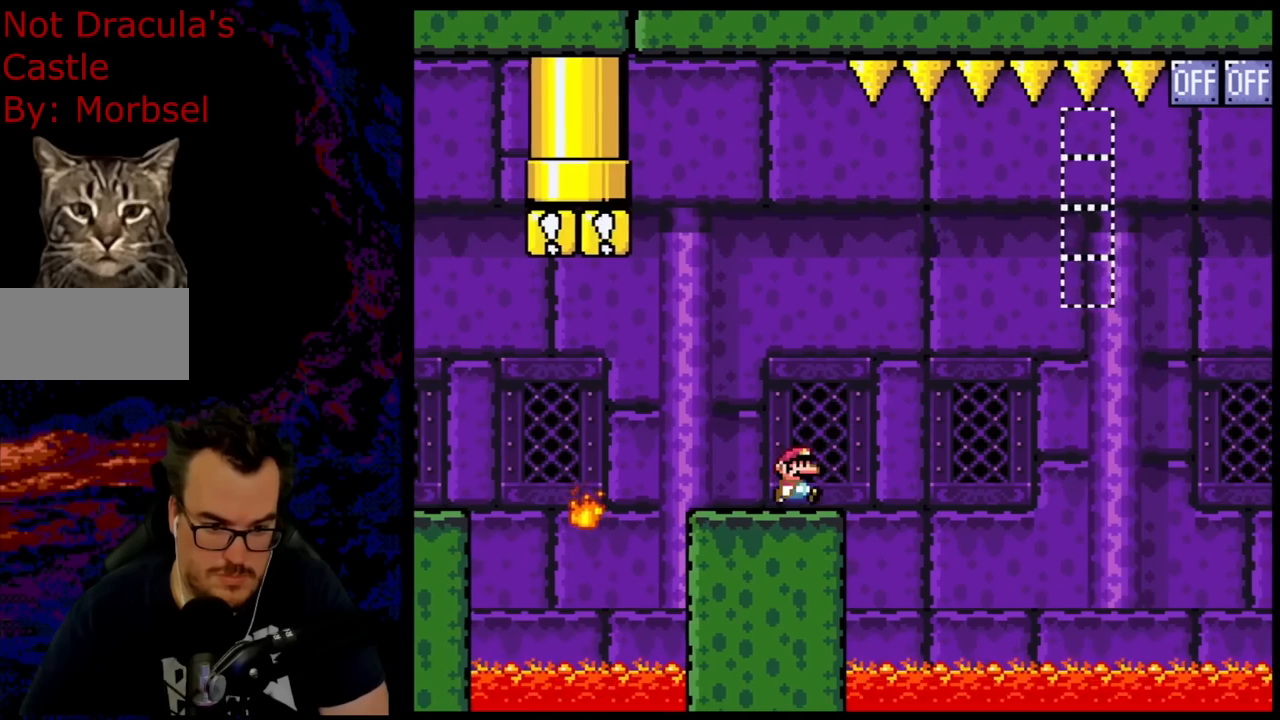
{"buttons": ["A", "X", "DPAD_LEFT"], "events": [[100, "A", "down"], [333, "DPAD_LEFT", "down"], [333, "DPAD_RIGHT", "up"], [333, "DPAD_UP", "down"], [350, "DPAD_UP", "up"]]}
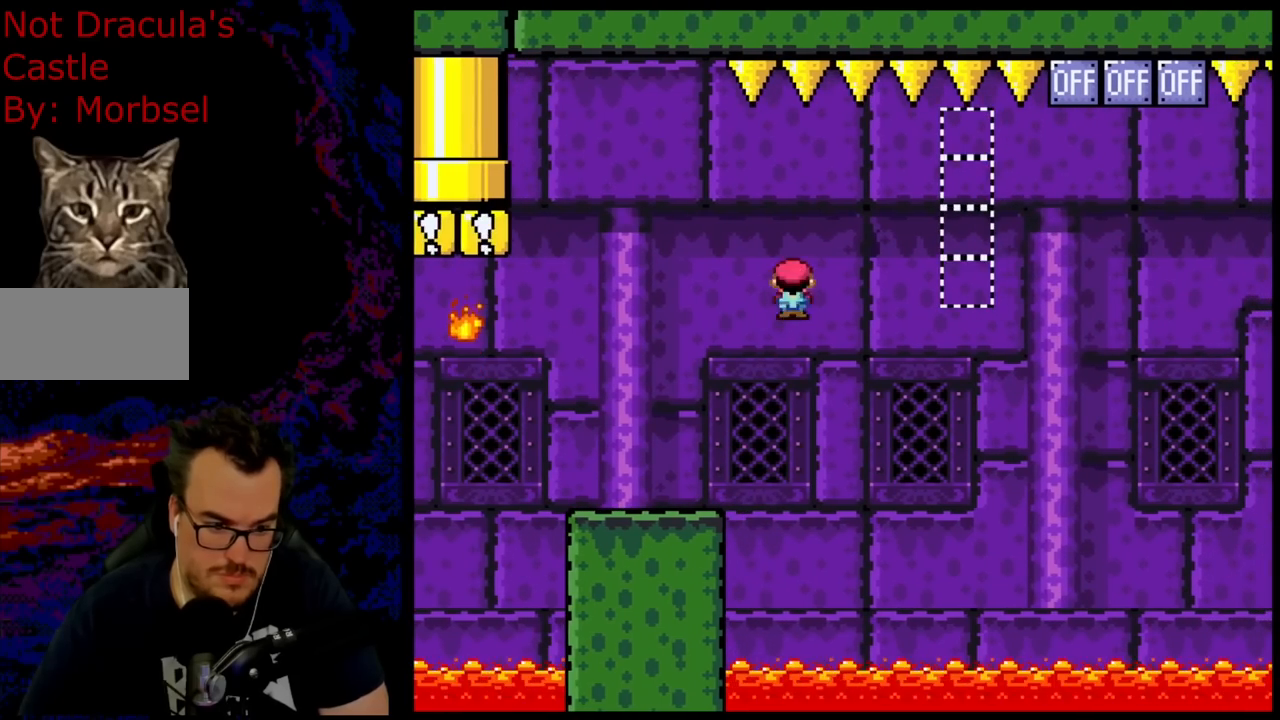
{"buttons": ["A", "X", "DPAD_RIGHT"], "events": [[33, "DPAD_LEFT", "up"], [250, "DPAD_RIGHT", "down"]]}
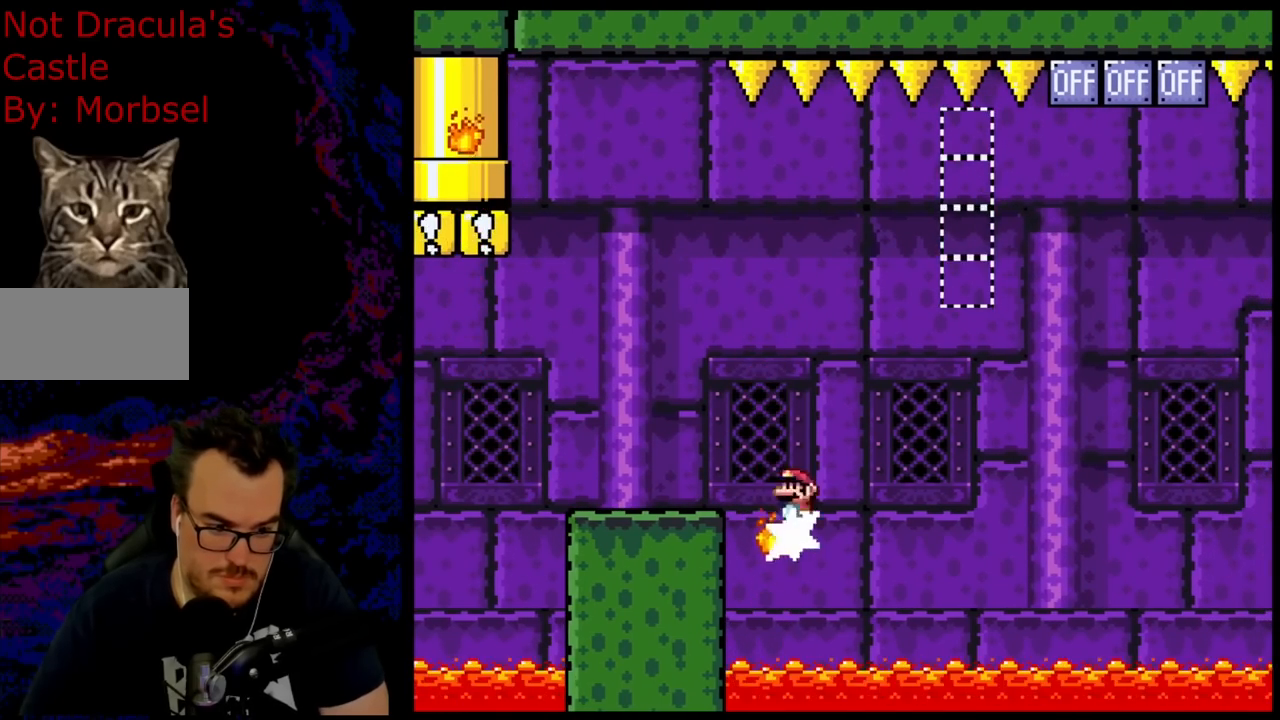
{"buttons": ["A", "X", "DPAD_LEFT"], "events": [[350, "DPAD_DOWN", "down"], [367, "DPAD_DOWN", "up"], [367, "DPAD_LEFT", "down"], [367, "DPAD_RIGHT", "up"]]}
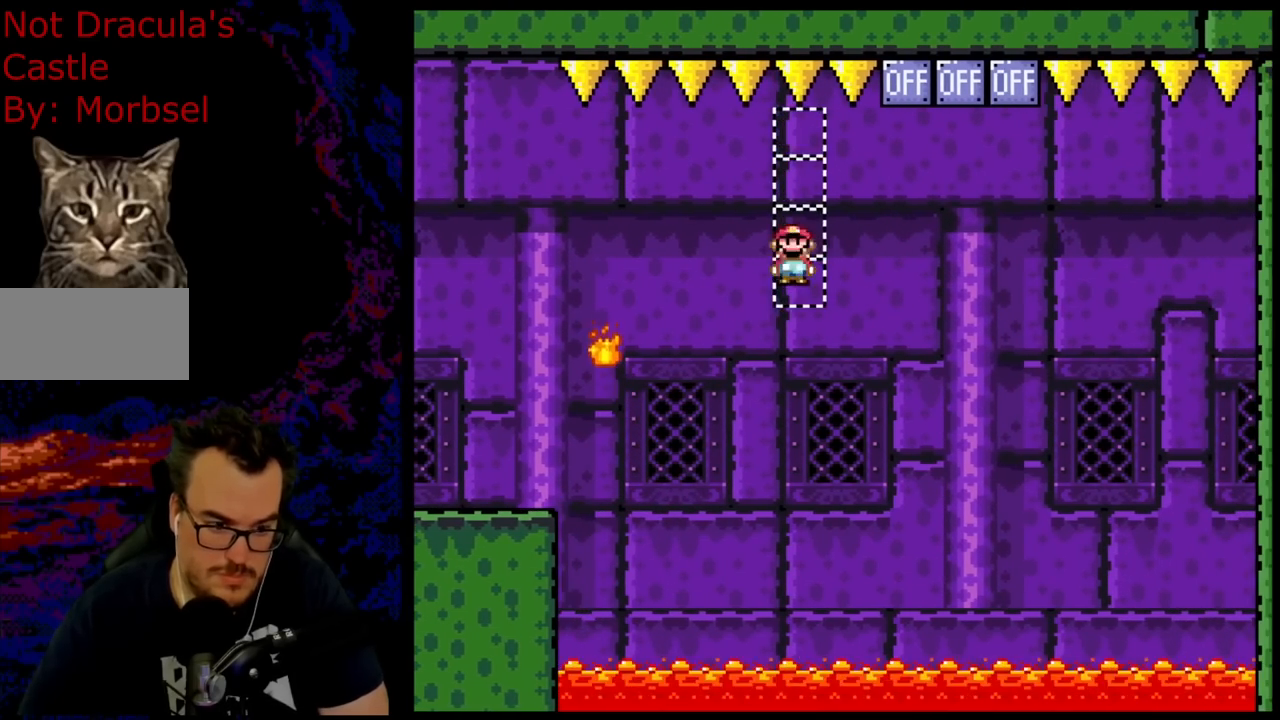
{"buttons": ["A", "X", "DPAD_RIGHT"], "events": [[100, "DPAD_LEFT", "up"], [433, "DPAD_RIGHT", "down"]]}
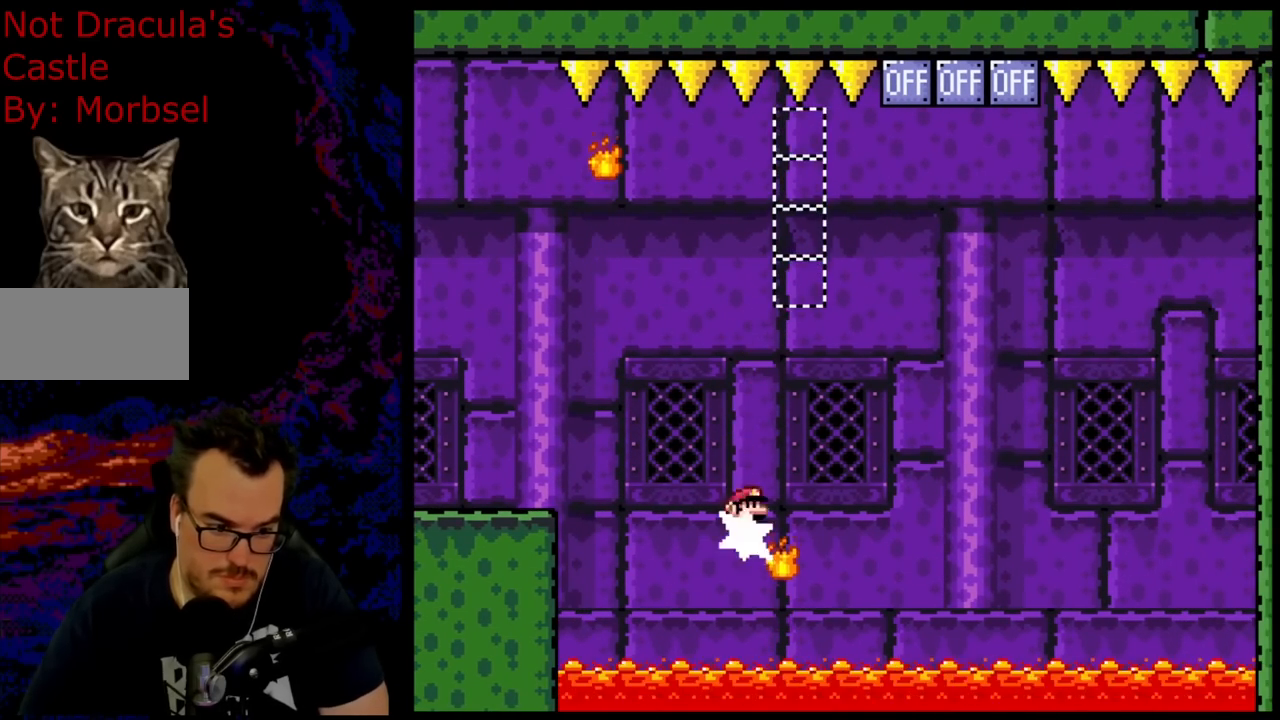
{"buttons": ["A", "X", "DPAD_LEFT"], "events": [[483, "DPAD_DOWN", "down"], [483, "DPAD_RIGHT", "up"], [500, "DPAD_DOWN", "up"], [500, "DPAD_LEFT", "down"]]}
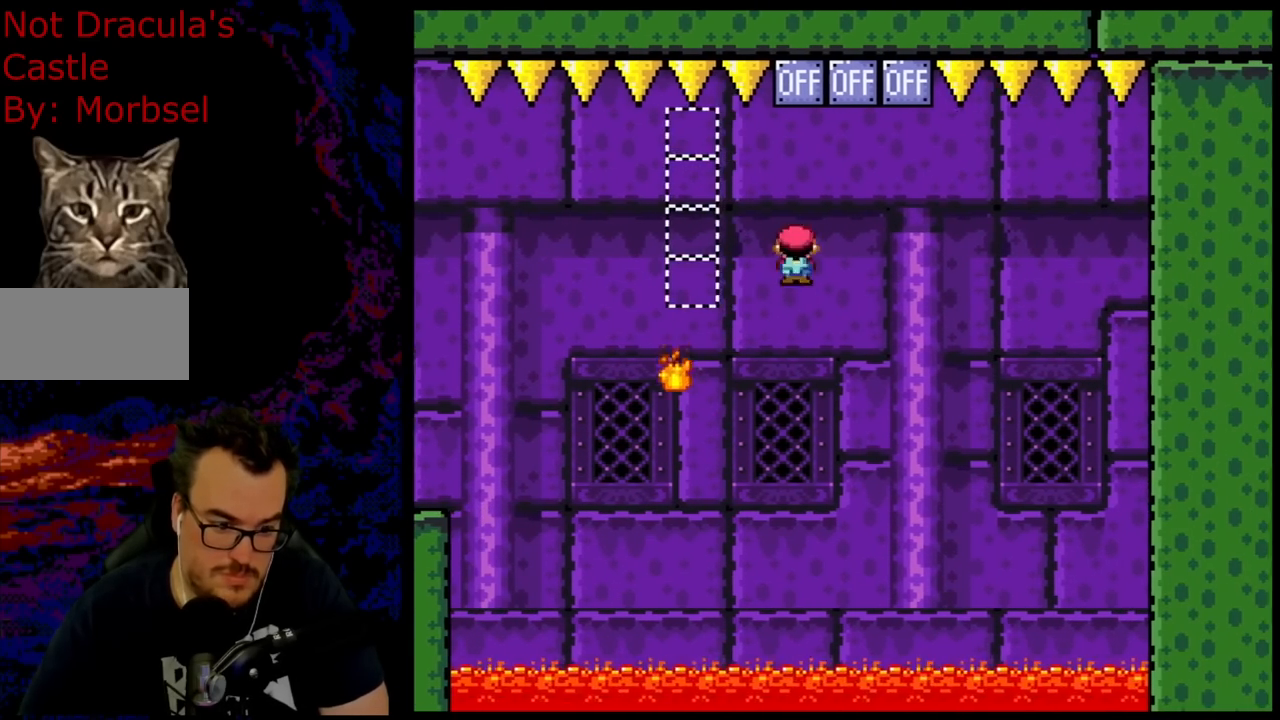
{"buttons": ["A", "X", "DPAD_RIGHT"], "events": [[133, "DPAD_LEFT", "up"], [400, "DPAD_RIGHT", "down"]]}
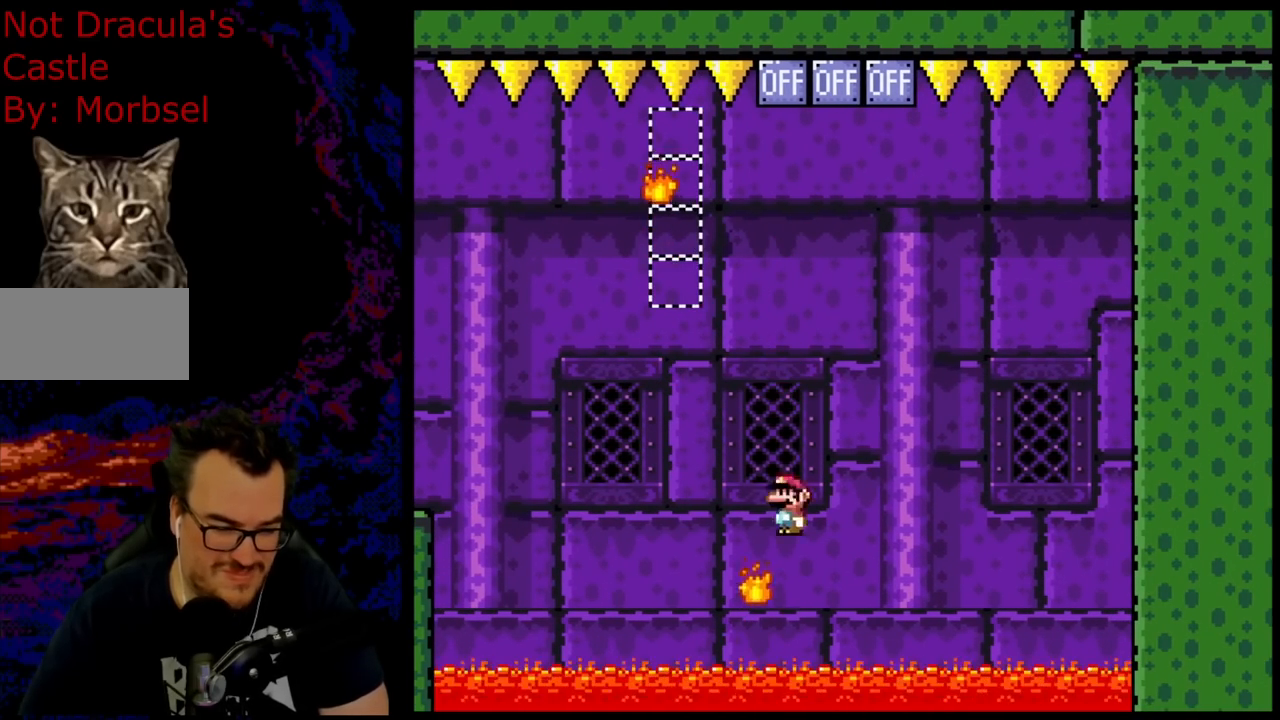
{"buttons": ["X", "DPAD_UP", "DPAD_RIGHT"], "events": [[17, "DPAD_LEFT", "down"], [17, "DPAD_RIGHT", "up"], [17, "DPAD_UP", "down"], [33, "DPAD_UP", "up"], [217, "DPAD_LEFT", "up"], [283, "DPAD_RIGHT", "down"], [400, "A", "up"], [400, "DPAD_RIGHT", "up"], [400, "DPAD_UP", "down"], [417, "DPAD_LEFT", "down"], [417, "DPAD_UP", "up"], [483, "DPAD_UP", "down"], [500, "DPAD_LEFT", "up"], [500, "DPAD_RIGHT", "down"]]}
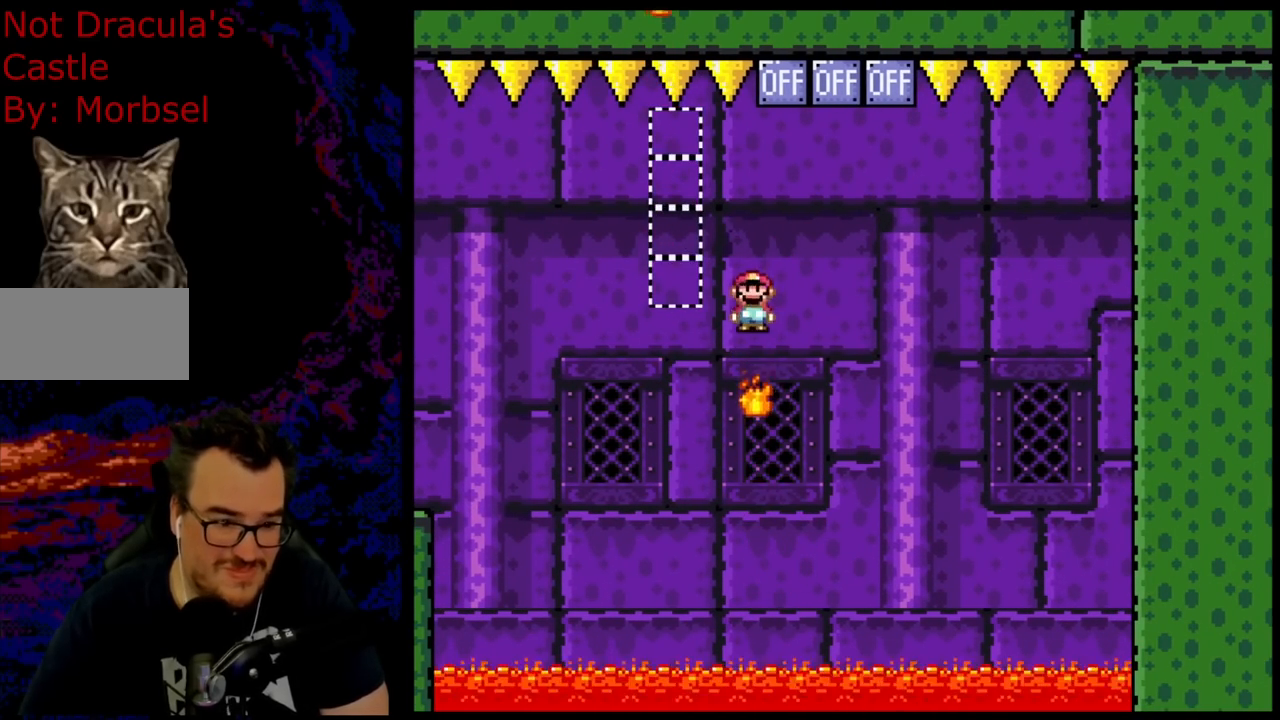
{"buttons": ["A", "X", "DPAD_LEFT"], "events": [[17, "A", "down"], [17, "DPAD_UP", "up"], [350, "DPAD_UP", "down"], [367, "DPAD_LEFT", "down"], [367, "DPAD_RIGHT", "up"], [383, "DPAD_UP", "up"]]}
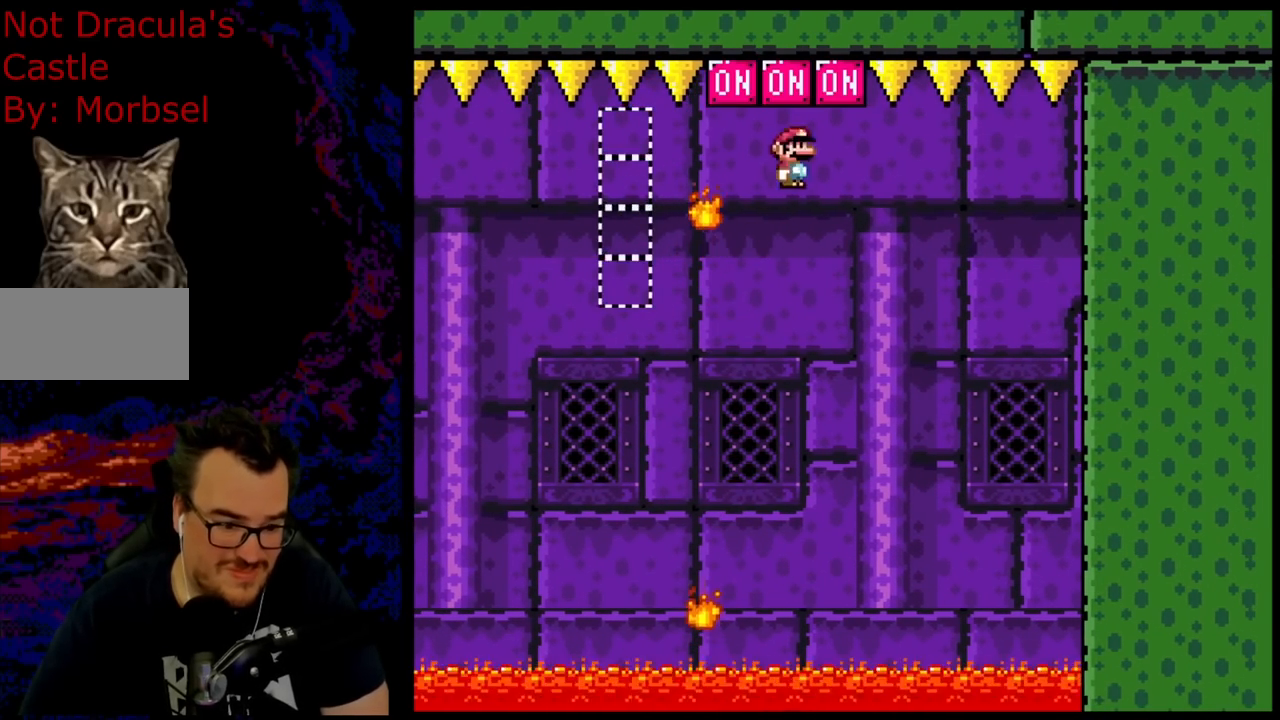
{"buttons": ["A", "X", "DPAD_RIGHT"], "events": [[17, "DPAD_LEFT", "up"], [83, "DPAD_LEFT", "down"], [250, "DPAD_LEFT", "up"], [367, "DPAD_RIGHT", "down"]]}
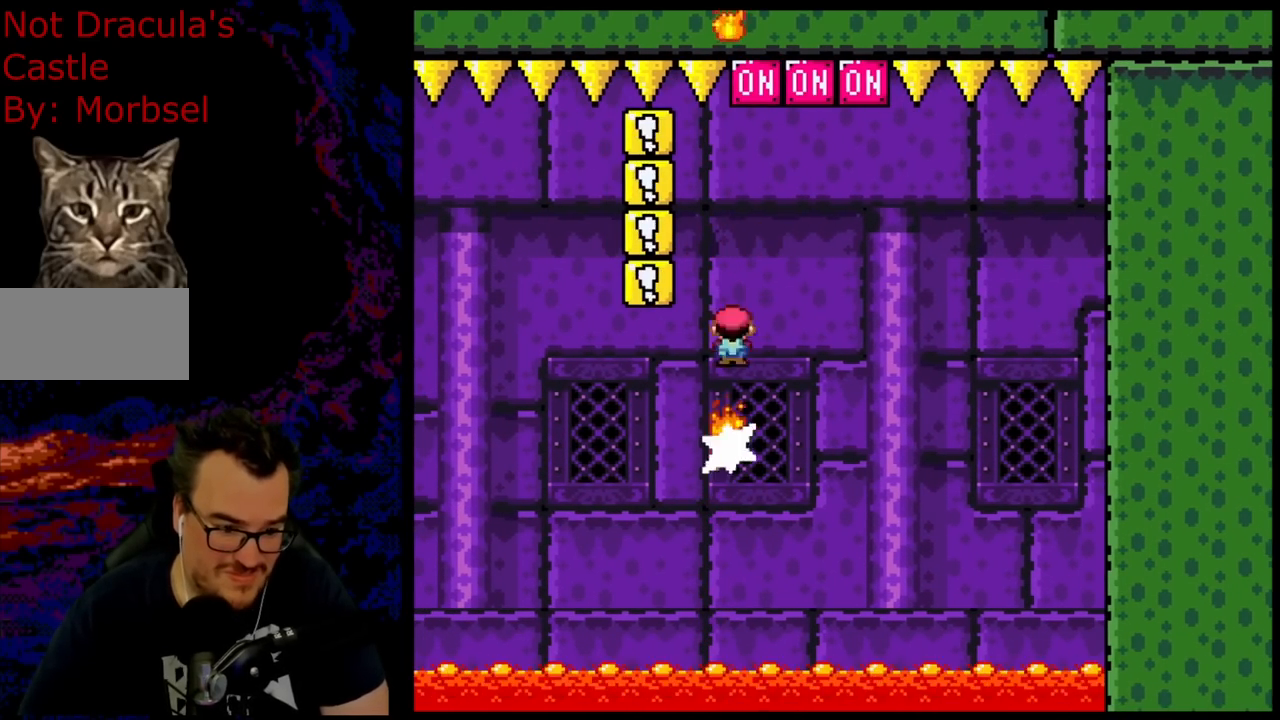
{"buttons": ["X"], "events": [[183, "DPAD_RIGHT", "up"], [300, "DPAD_LEFT", "down"], [350, "A", "up"], [450, "DPAD_LEFT", "up"]]}
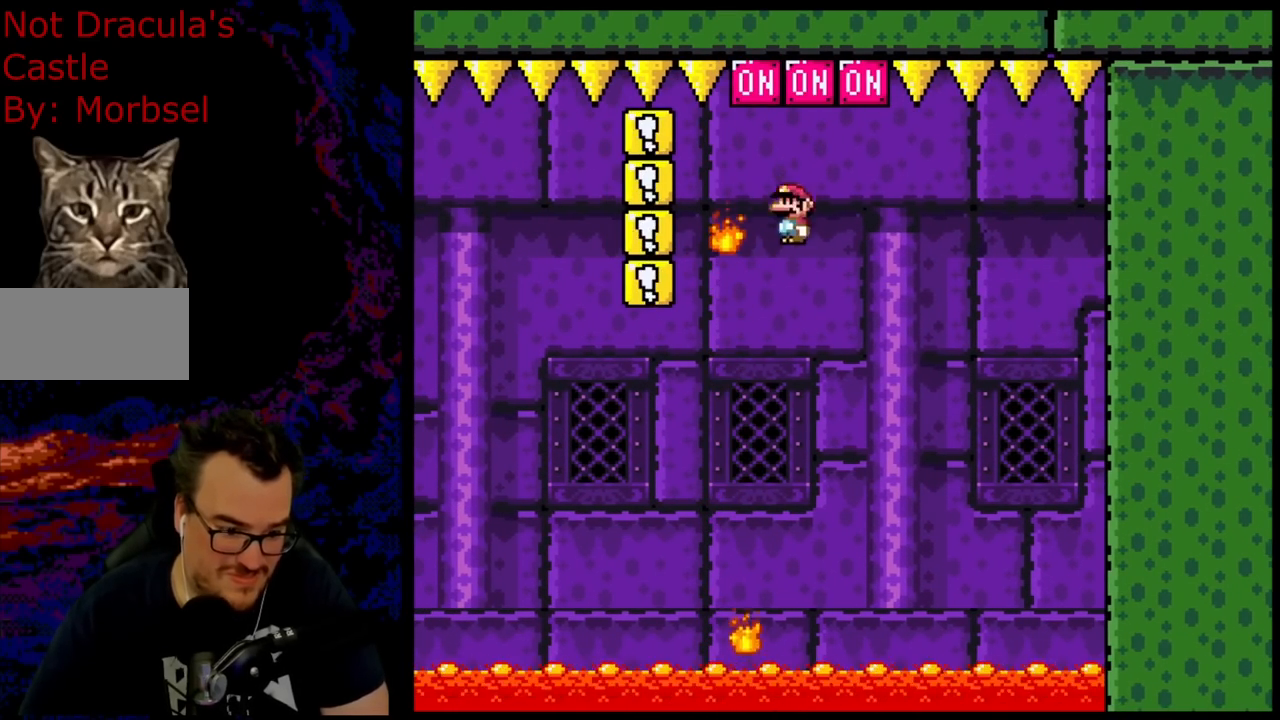
{"buttons": ["X", "DPAD_LEFT"], "events": [[217, "A", "down"], [300, "DPAD_LEFT", "down"], [383, "A", "up"]]}
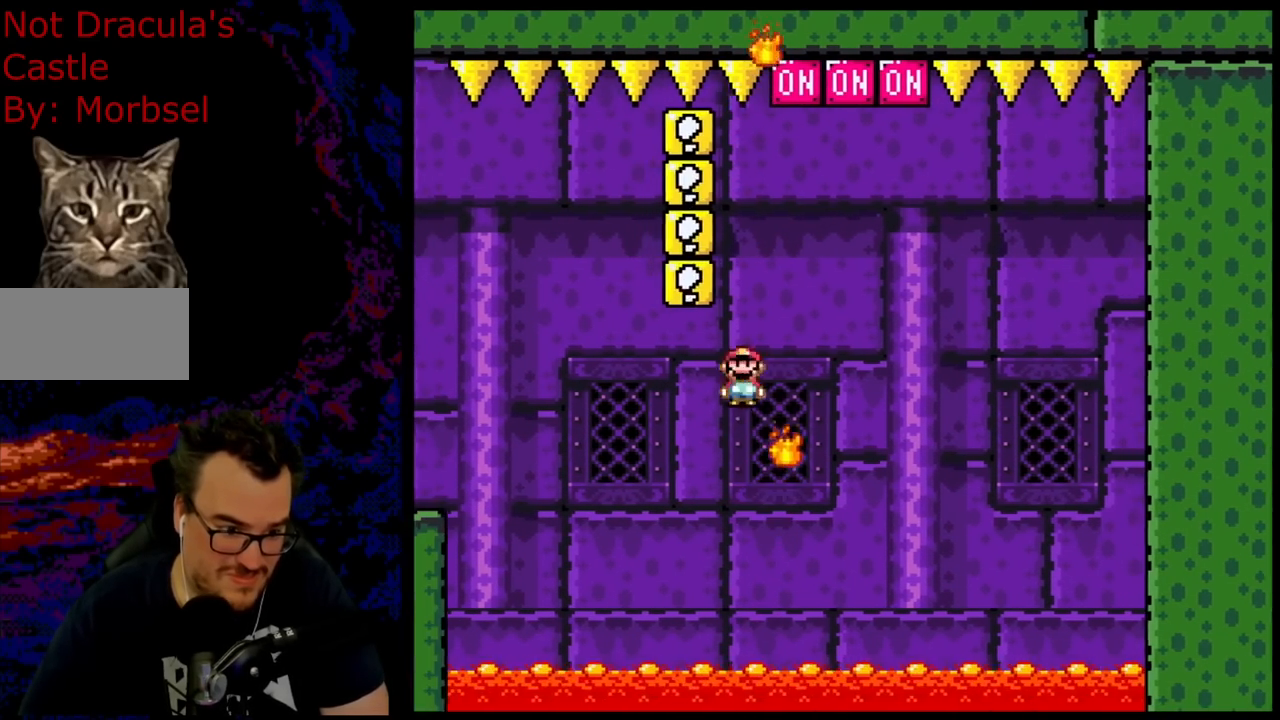
{"buttons": ["A", "X", "DPAD_LEFT"], "events": [[83, "A", "down"], [167, "DPAD_LEFT", "up"], [167, "DPAD_RIGHT", "down"], [350, "DPAD_RIGHT", "up"], [400, "DPAD_LEFT", "down"]]}
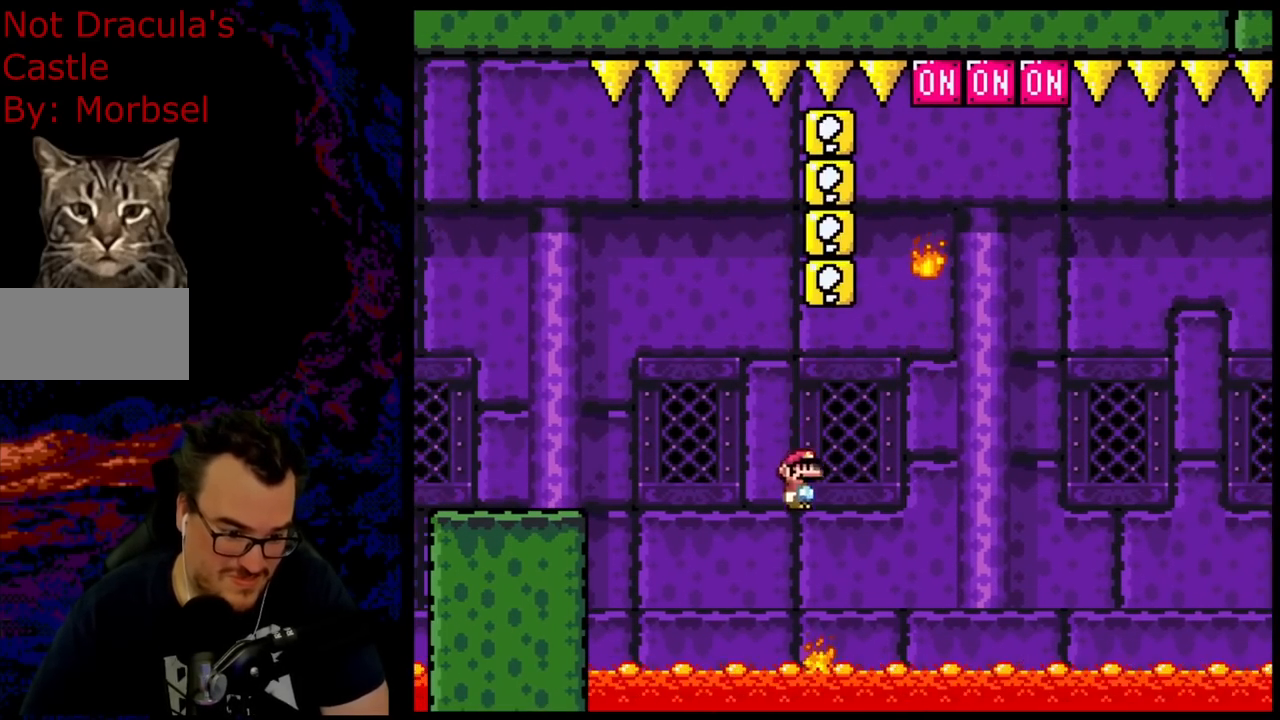
{"buttons": ["A", "X", "DPAD_LEFT"], "events": [[17, "DPAD_LEFT", "up"], [133, "DPAD_LEFT", "down"]]}
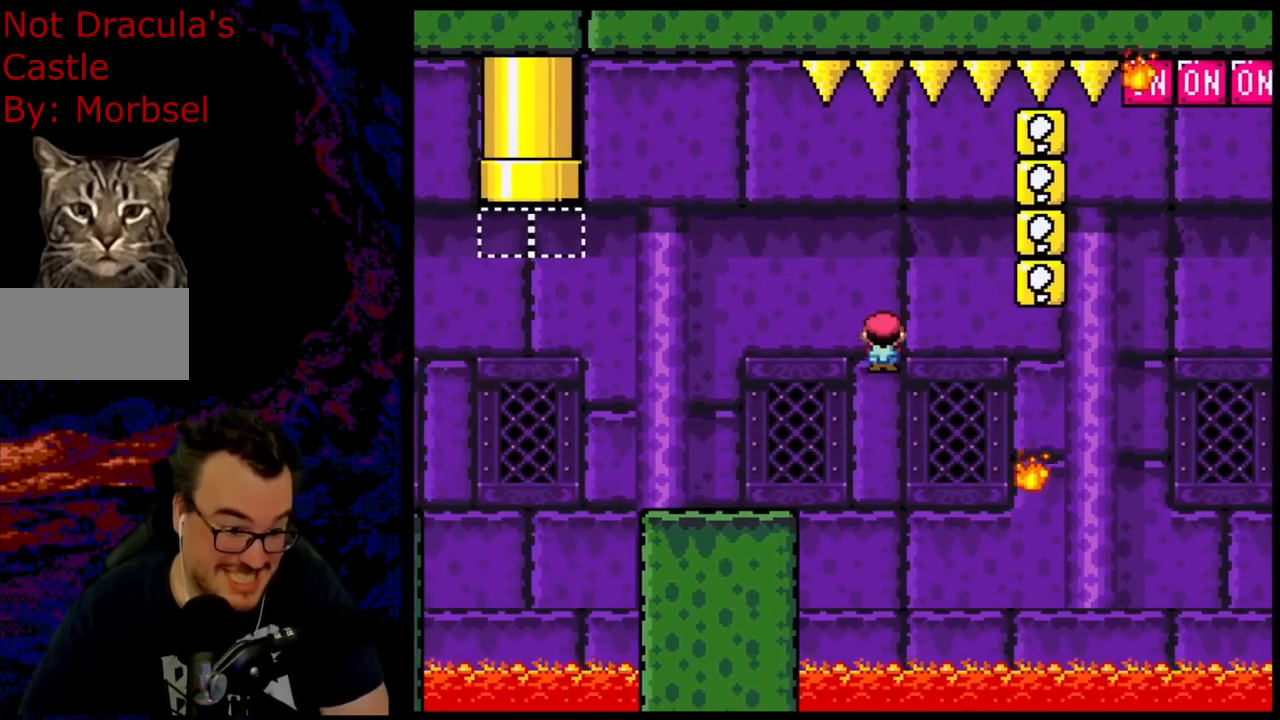
{"buttons": ["B", "Y", "DPAD_UP", "DPAD_LEFT"], "events": [[67, "A", "up"], [117, "X", "up"], [117, "Y", "down"], [483, "B", "down"], [483, "DPAD_UP", "down"]]}
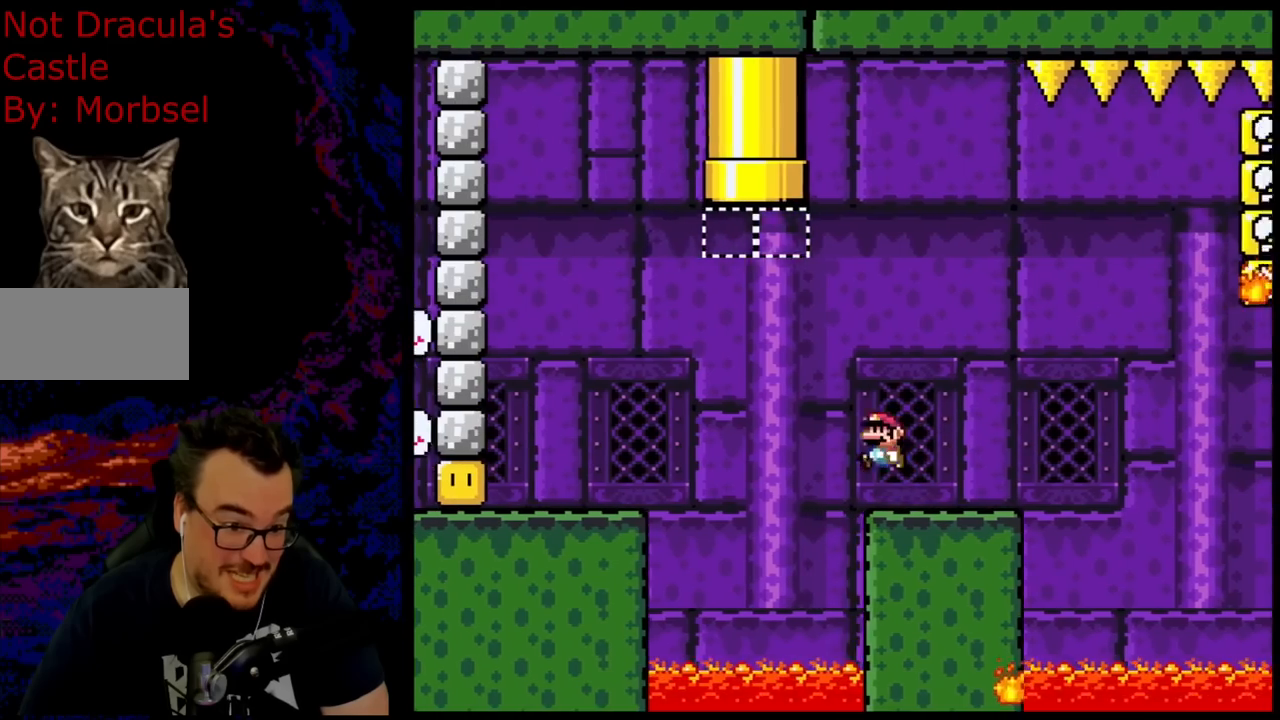
{"buttons": ["B", "Y", "DPAD_UP", "DPAD_LEFT"], "events": [[300, "DPAD_LEFT", "up"], [467, "DPAD_LEFT", "down"]]}
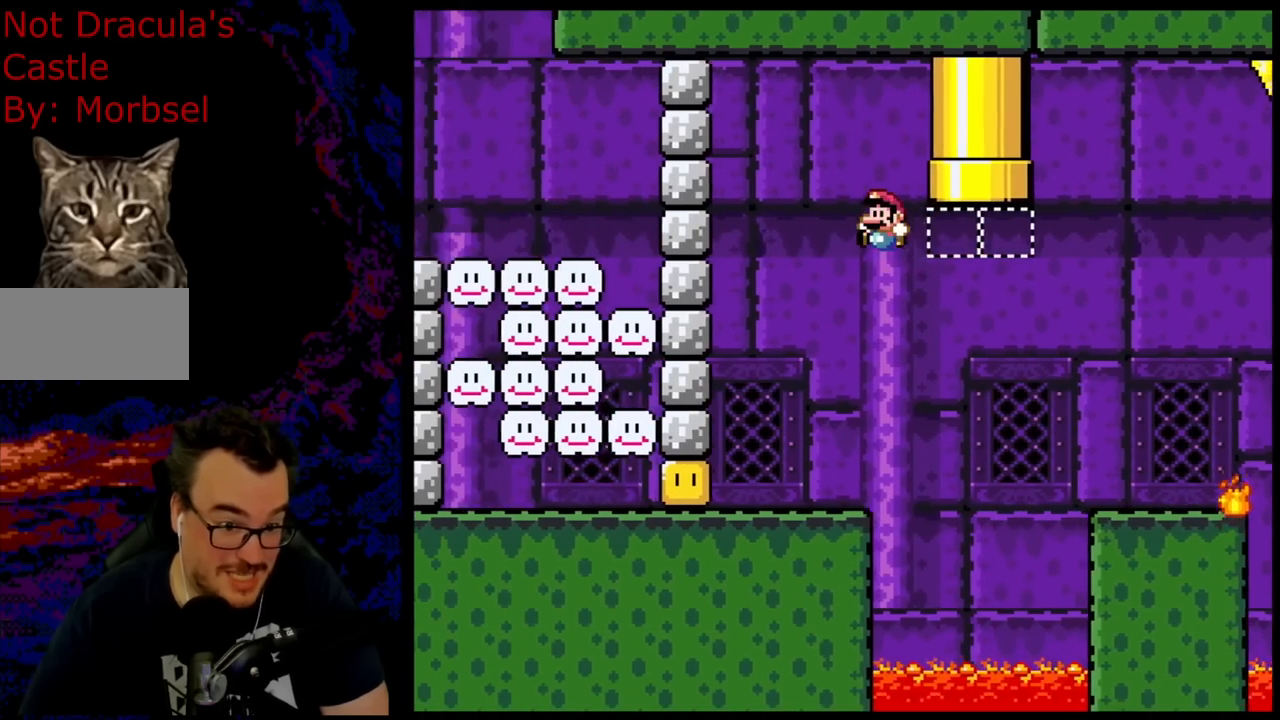
{"buttons": ["Y", "DPAD_RIGHT"], "events": [[250, "DPAD_UP", "up"], [267, "DPAD_LEFT", "up"], [333, "B", "up"], [333, "DPAD_RIGHT", "down"]]}
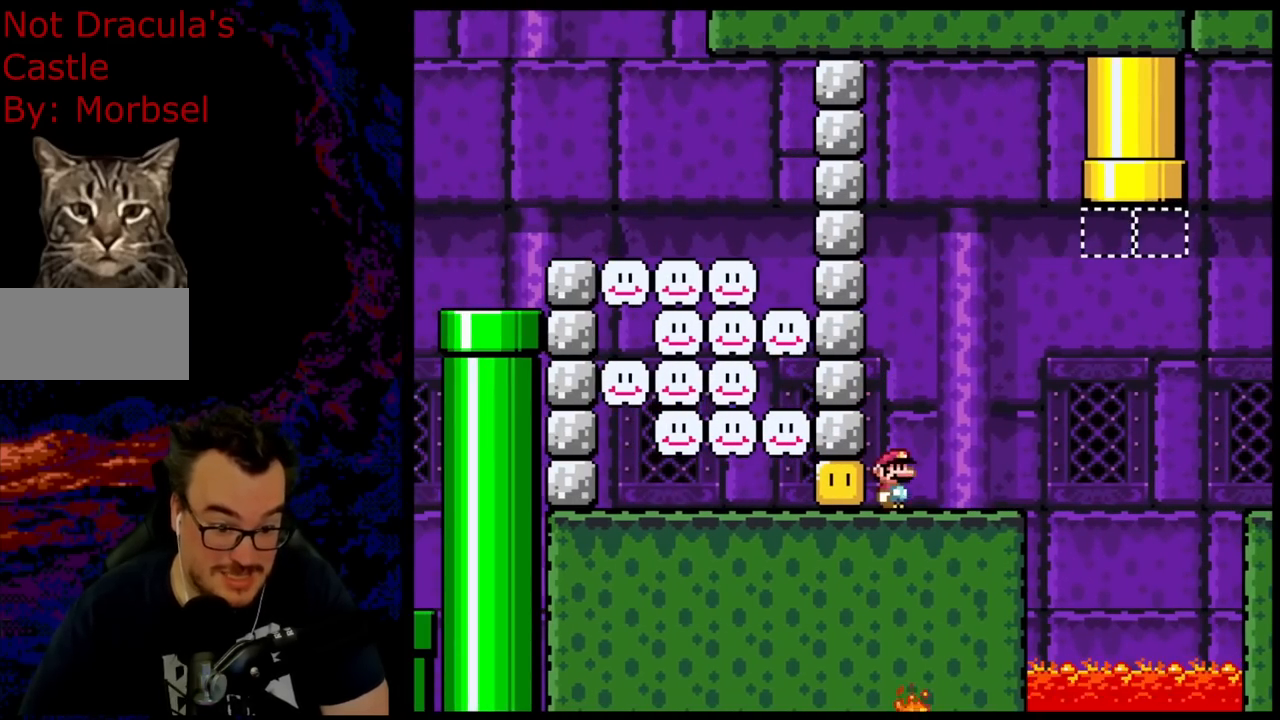
{"buttons": ["B", "Y", "DPAD_UP", "DPAD_RIGHT"], "events": [[233, "DPAD_UP", "down"], [300, "B", "down"]]}
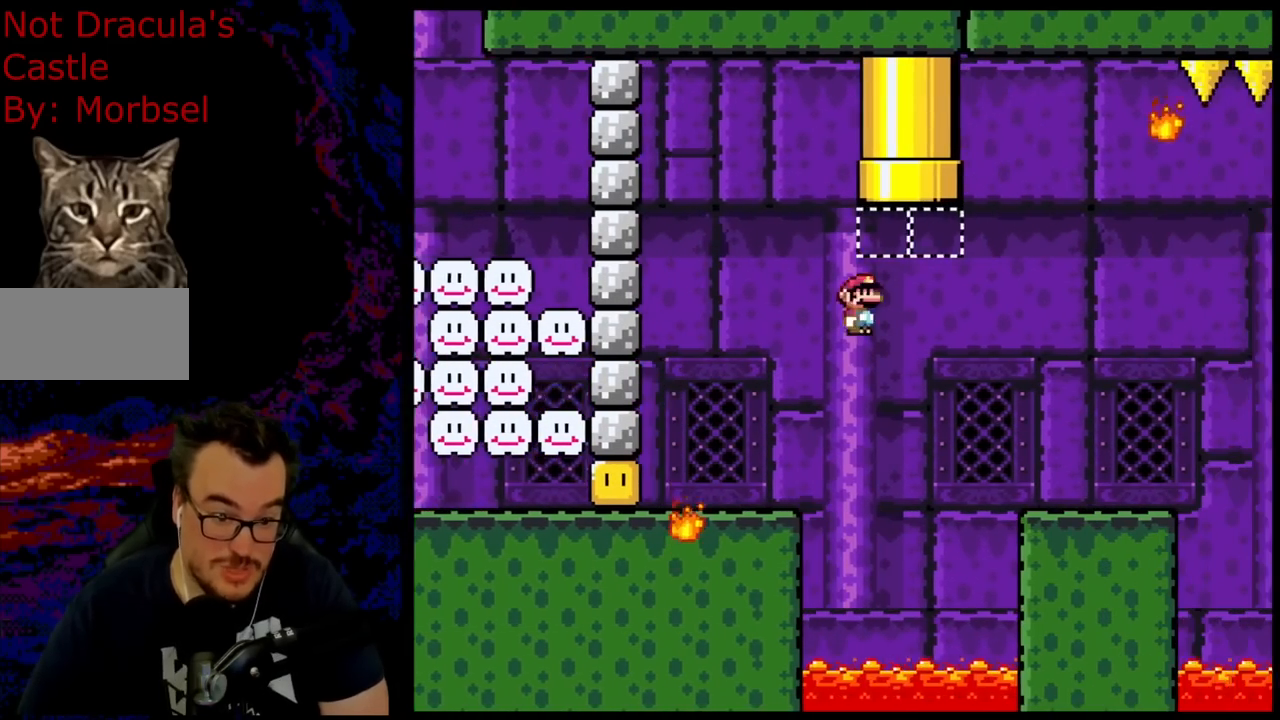
{"buttons": ["B", "Y", "DPAD_UP", "DPAD_RIGHT"], "events": [[50, "DPAD_RIGHT", "up"], [67, "DPAD_LEFT", "down"], [150, "DPAD_LEFT", "up"], [200, "DPAD_RIGHT", "down"]]}
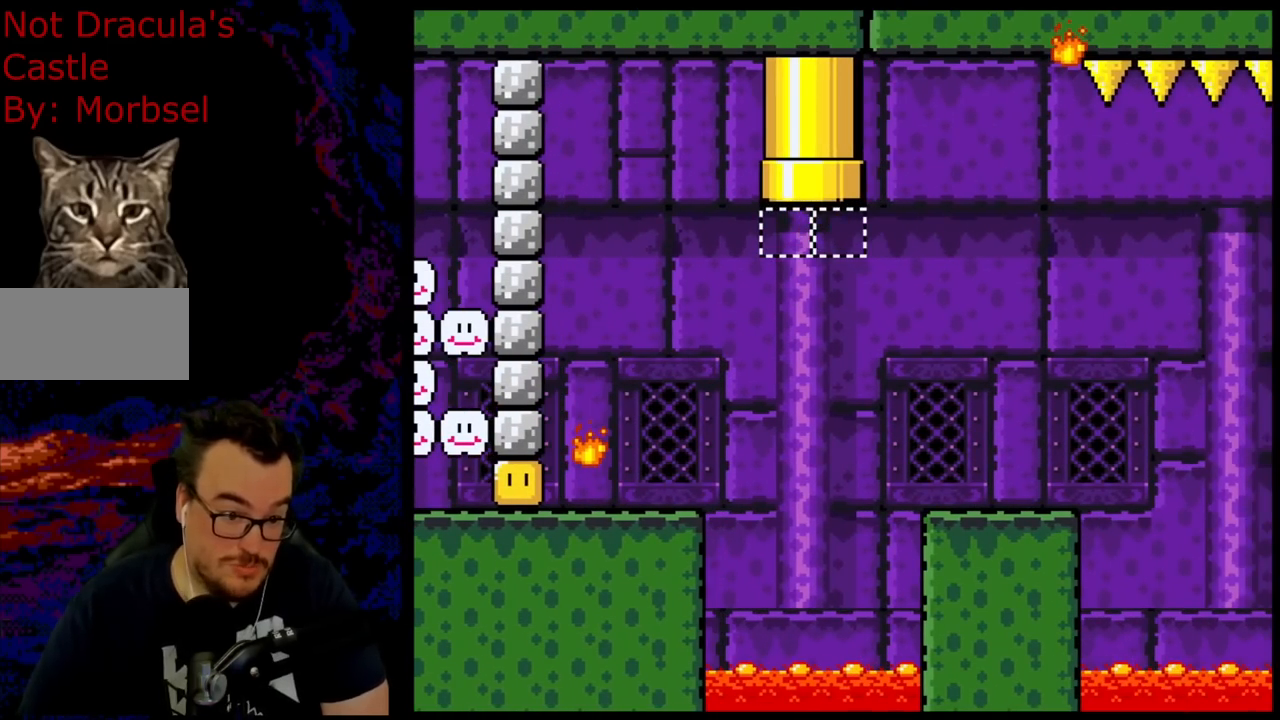
{"buttons": [], "events": [[217, "DPAD_UP", "up"], [250, "DPAD_RIGHT", "up"], [400, "B", "up"], [483, "Y", "up"]]}